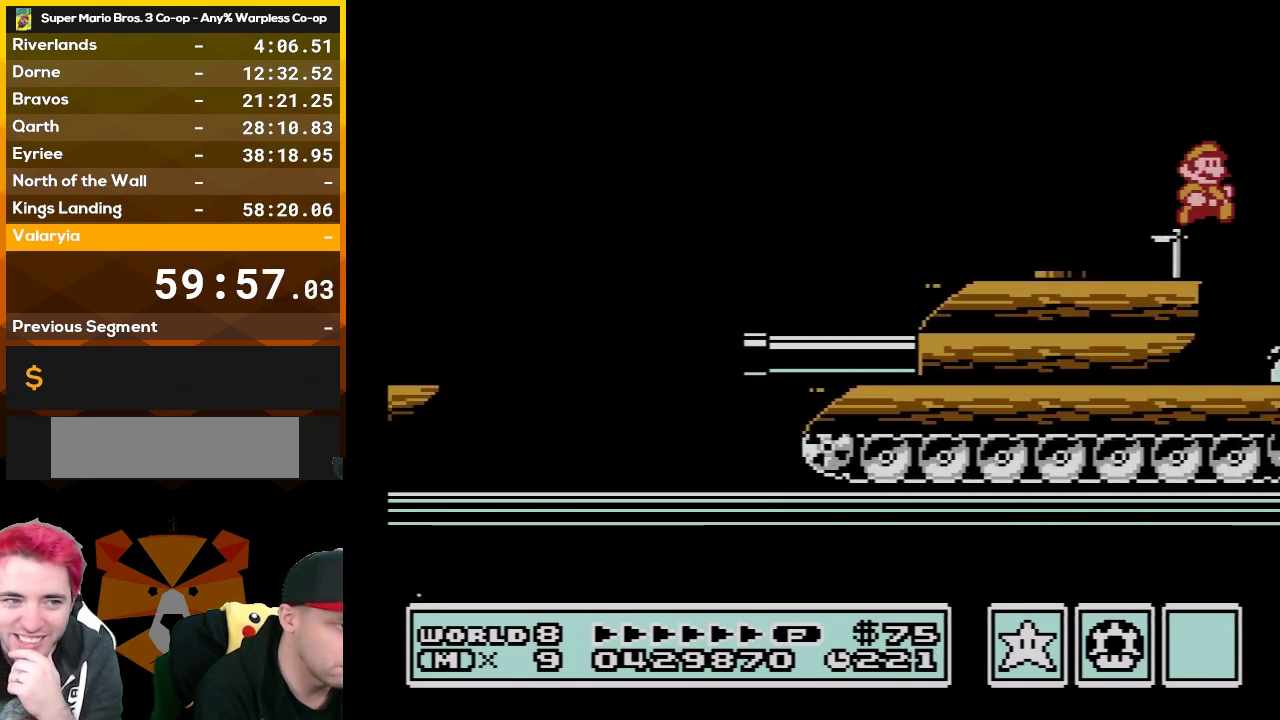
Gameplay with a controller (Nintendo layout); each line is a JSON object with the inputs held at the frame after it. "events" lists button and stick changes between this image and that frame as [ms after this image, input, new state], when the widget could be followed in between. Not read: L3 R3.
{"buttons": ["B", "DPAD_RIGHT"], "events": [[100, "B", "down"], [267, "B", "up"], [317, "B", "down"]]}
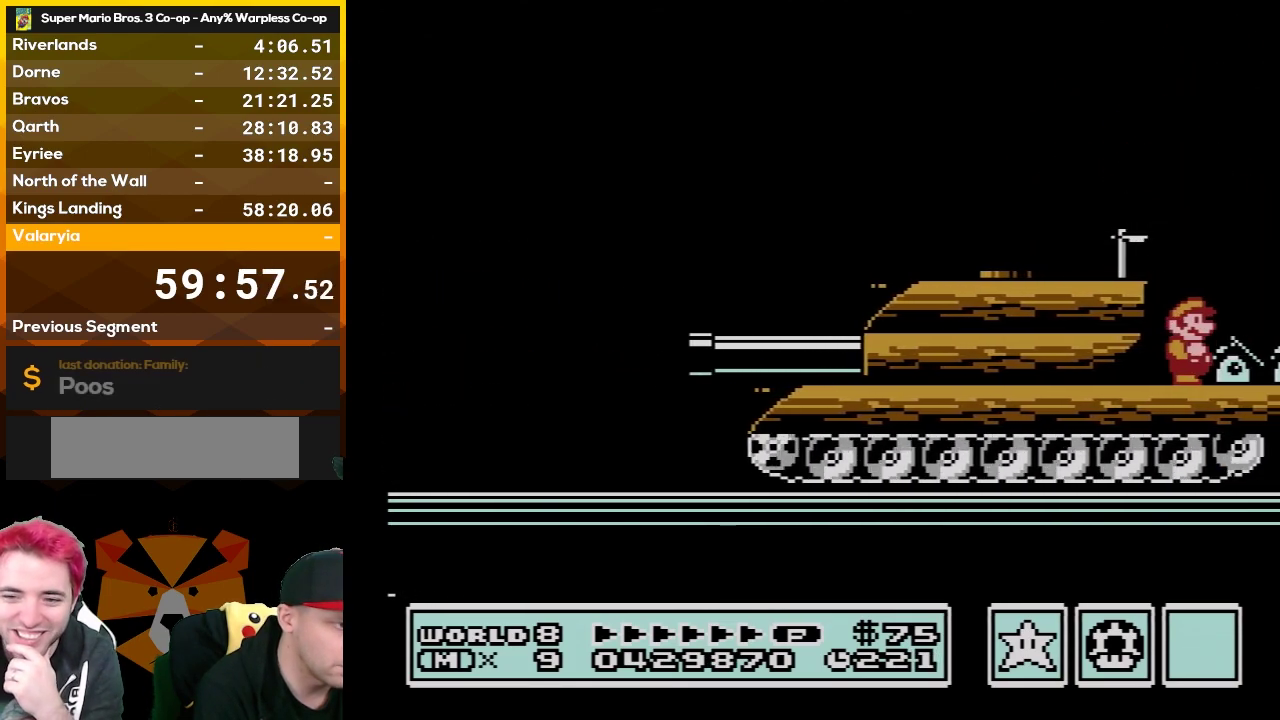
{"buttons": ["B", "DPAD_LEFT"], "events": [[100, "DPAD_RIGHT", "up"], [350, "DPAD_LEFT", "down"]]}
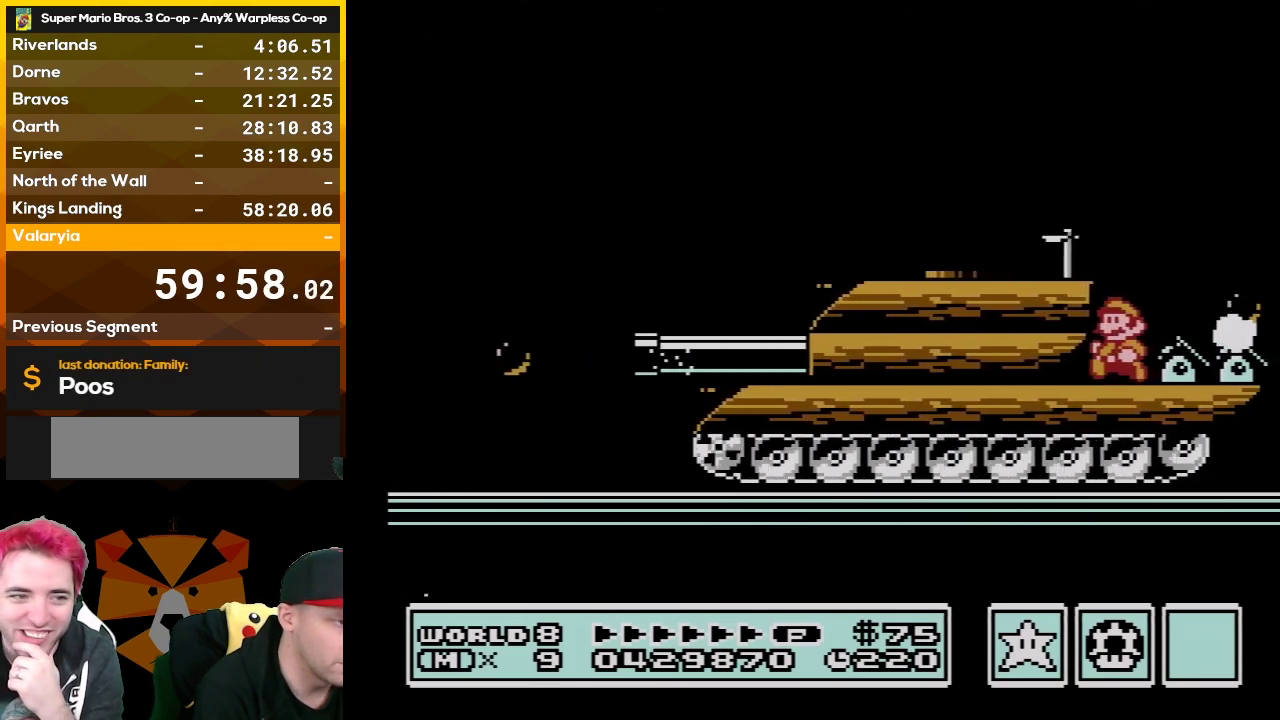
{"buttons": ["B"], "events": [[50, "DPAD_LEFT", "up"], [133, "A", "down"], [233, "DPAD_RIGHT", "down"], [267, "A", "up"], [450, "DPAD_RIGHT", "up"]]}
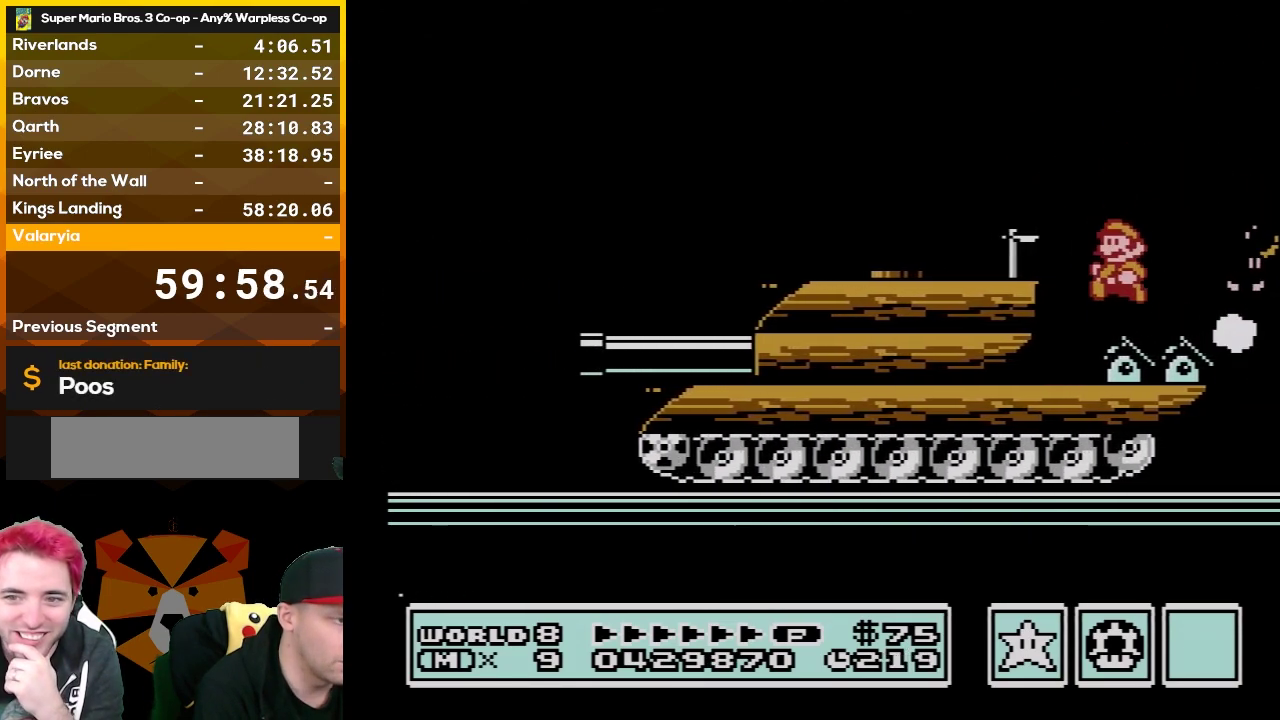
{"buttons": ["B"], "events": [[33, "DPAD_LEFT", "down"], [167, "DPAD_LEFT", "up"], [267, "DPAD_RIGHT", "down"], [317, "DPAD_RIGHT", "up"]]}
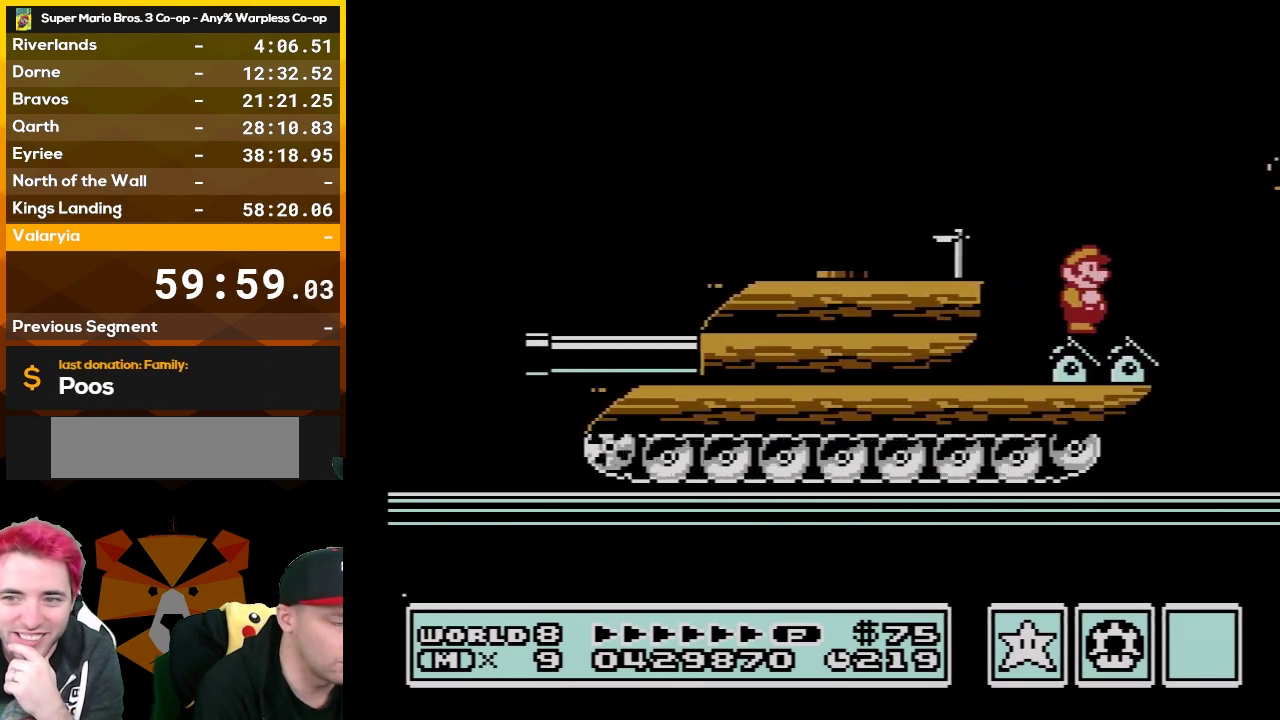
{"buttons": ["B"], "events": []}
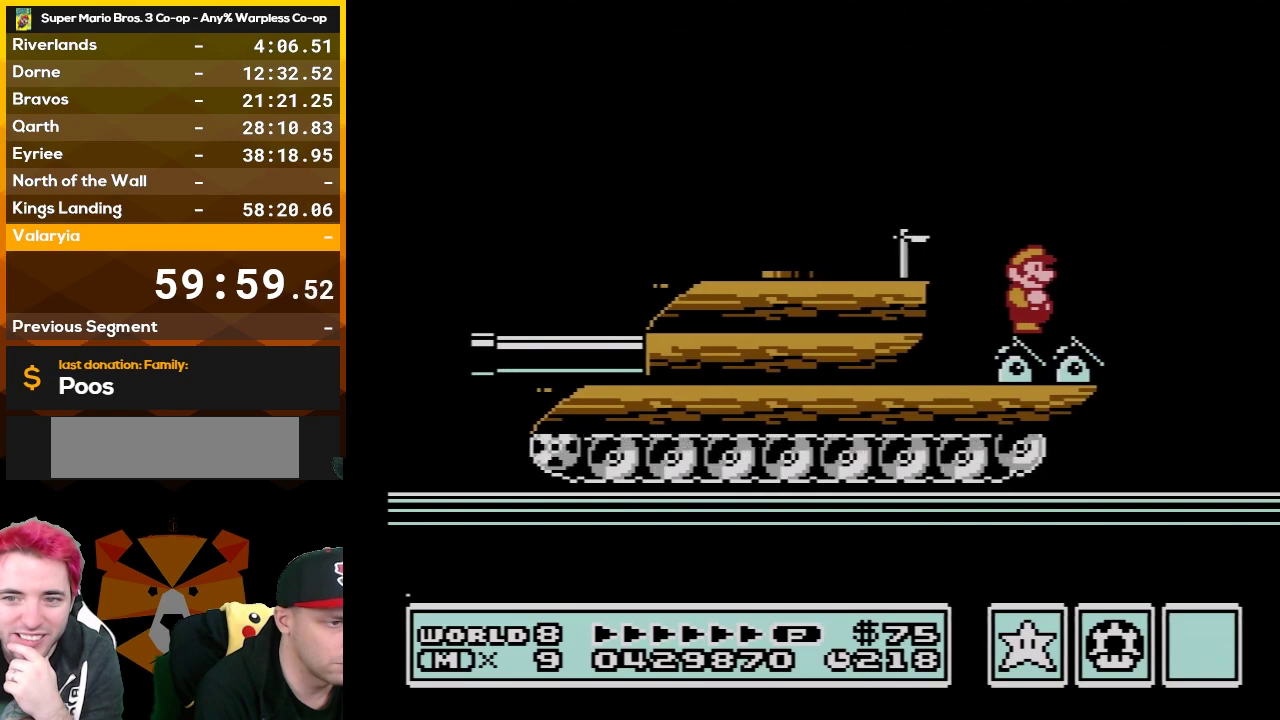
{"buttons": ["B"], "events": []}
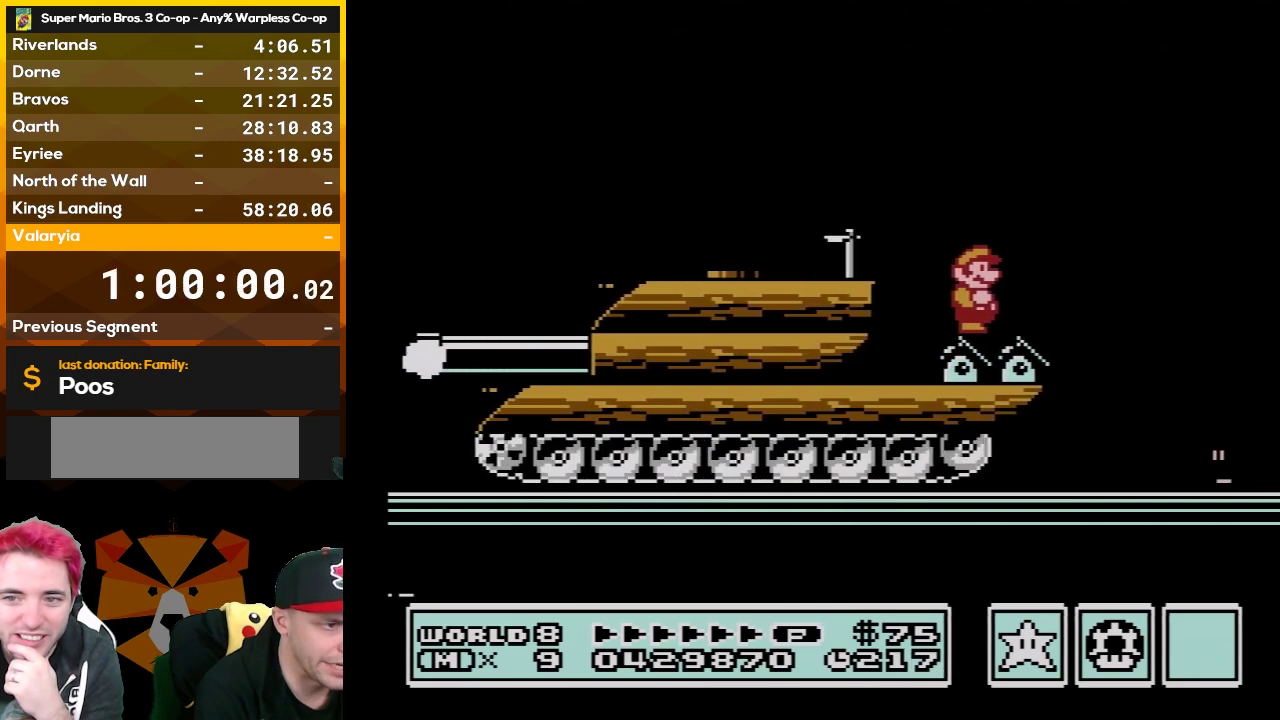
{"buttons": ["B"], "events": [[417, "B", "up"], [483, "B", "down"]]}
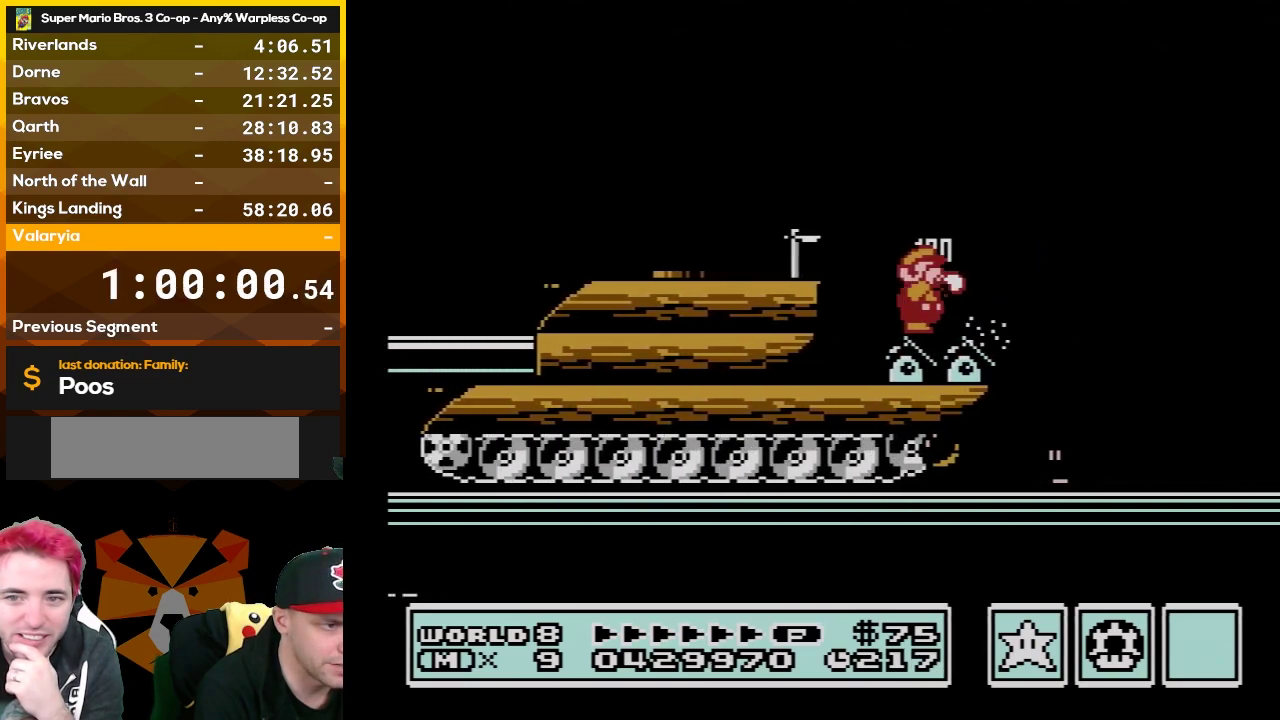
{"buttons": ["B"], "events": [[100, "B", "up"], [167, "B", "down"], [300, "B", "up"], [350, "B", "down"]]}
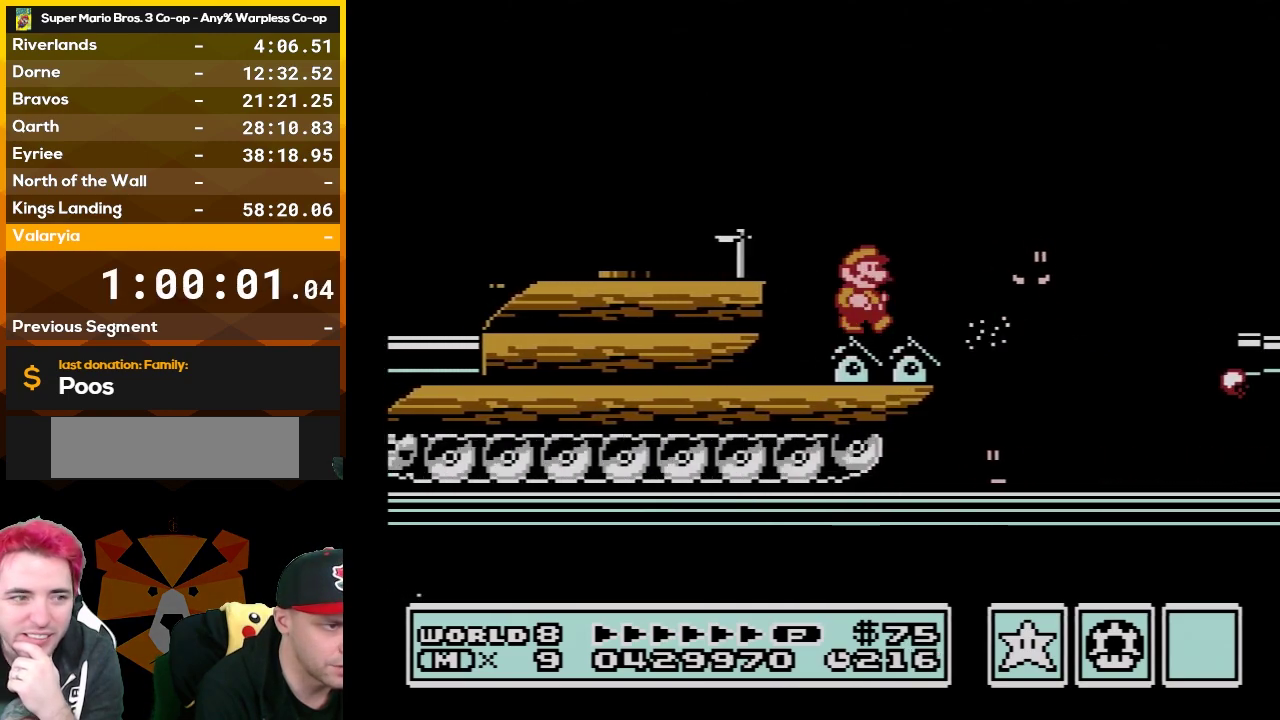
{"buttons": ["A", "B", "DPAD_RIGHT"], "events": [[50, "DPAD_RIGHT", "down"], [233, "A", "down"]]}
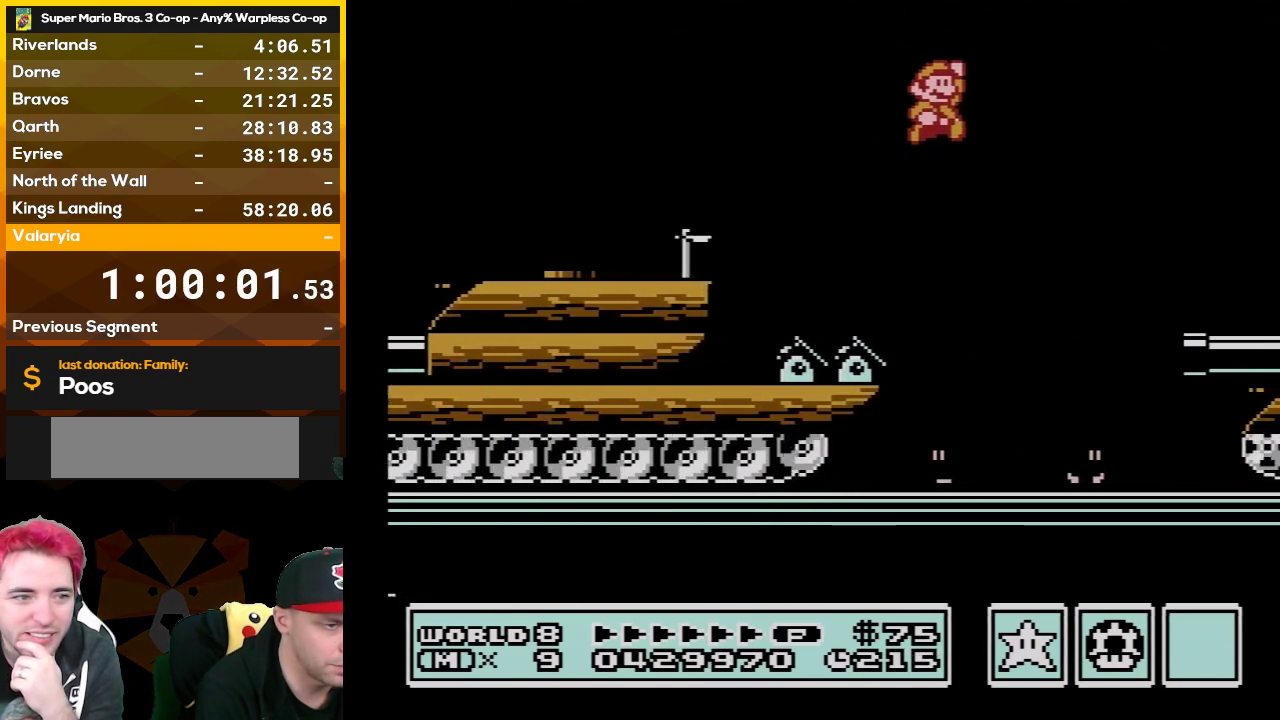
{"buttons": ["B", "DPAD_RIGHT"], "events": [[167, "A", "up"], [200, "B", "up"], [300, "B", "down"], [383, "B", "up"], [450, "B", "down"]]}
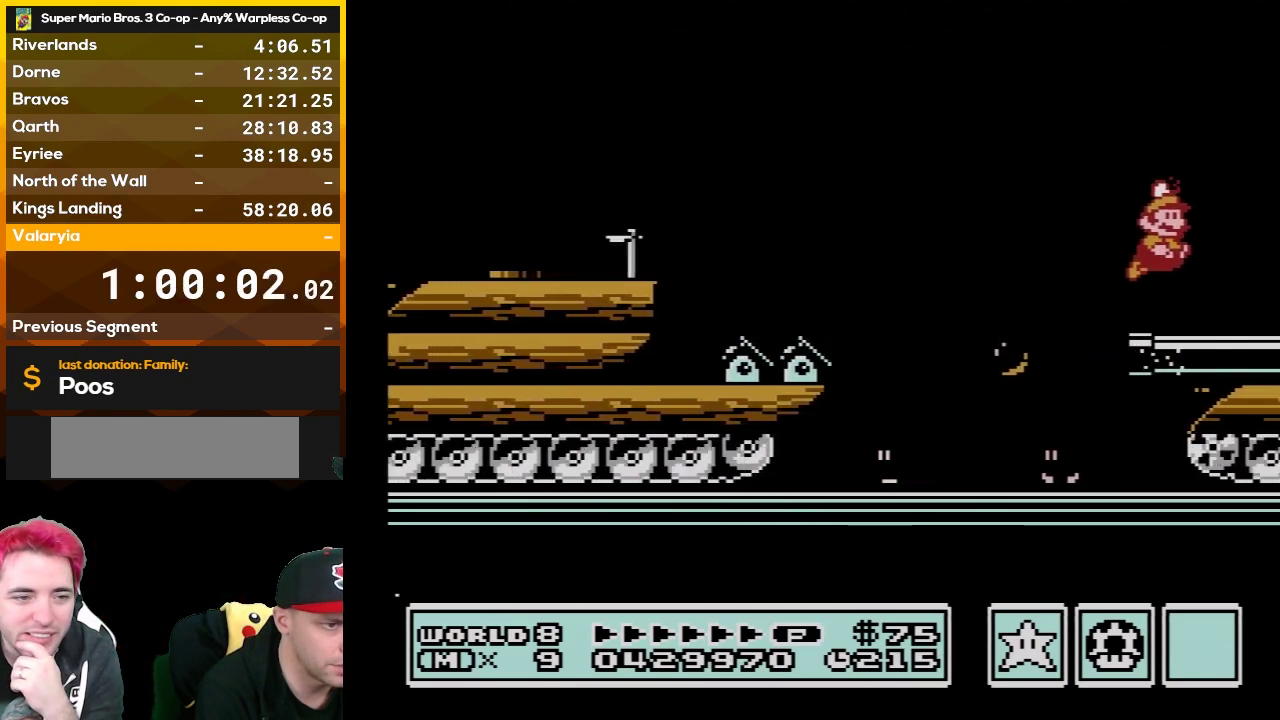
{"buttons": ["A", "B"], "events": [[133, "DPAD_RIGHT", "up"], [350, "A", "down"]]}
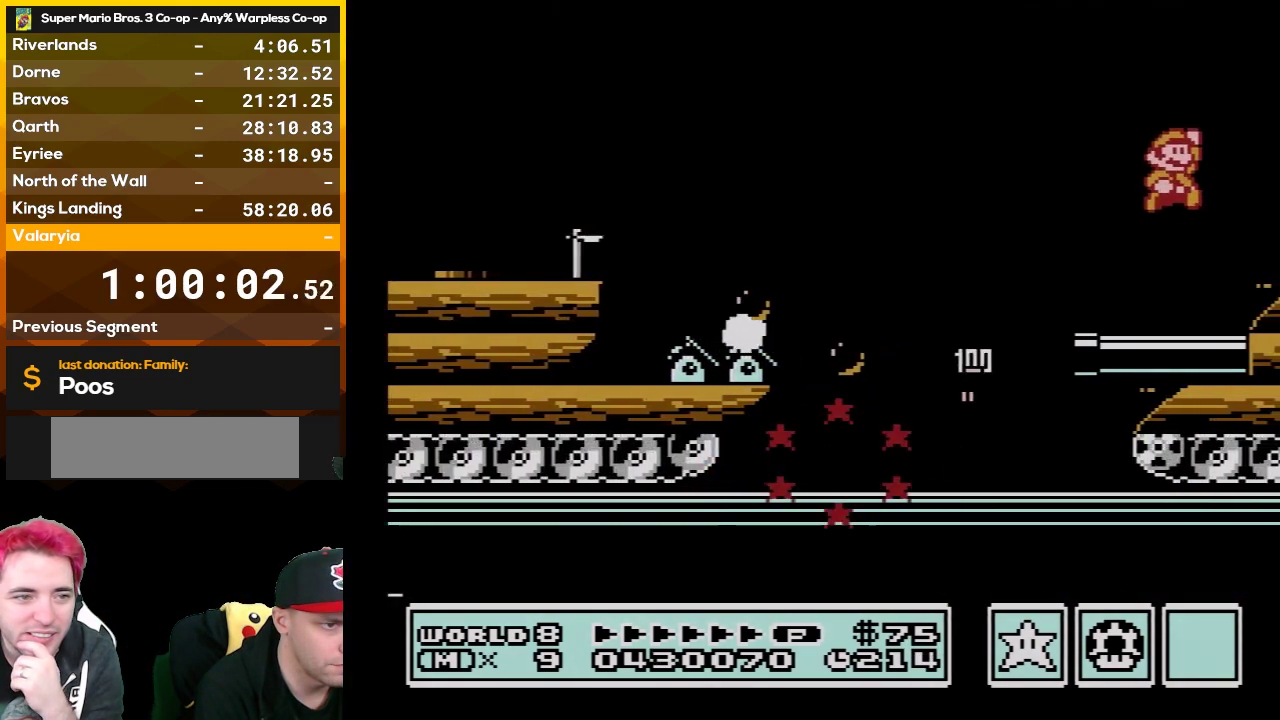
{"buttons": [], "events": [[50, "A", "up"], [67, "B", "up"], [133, "B", "down"], [233, "B", "up"], [300, "B", "down"], [450, "B", "up"]]}
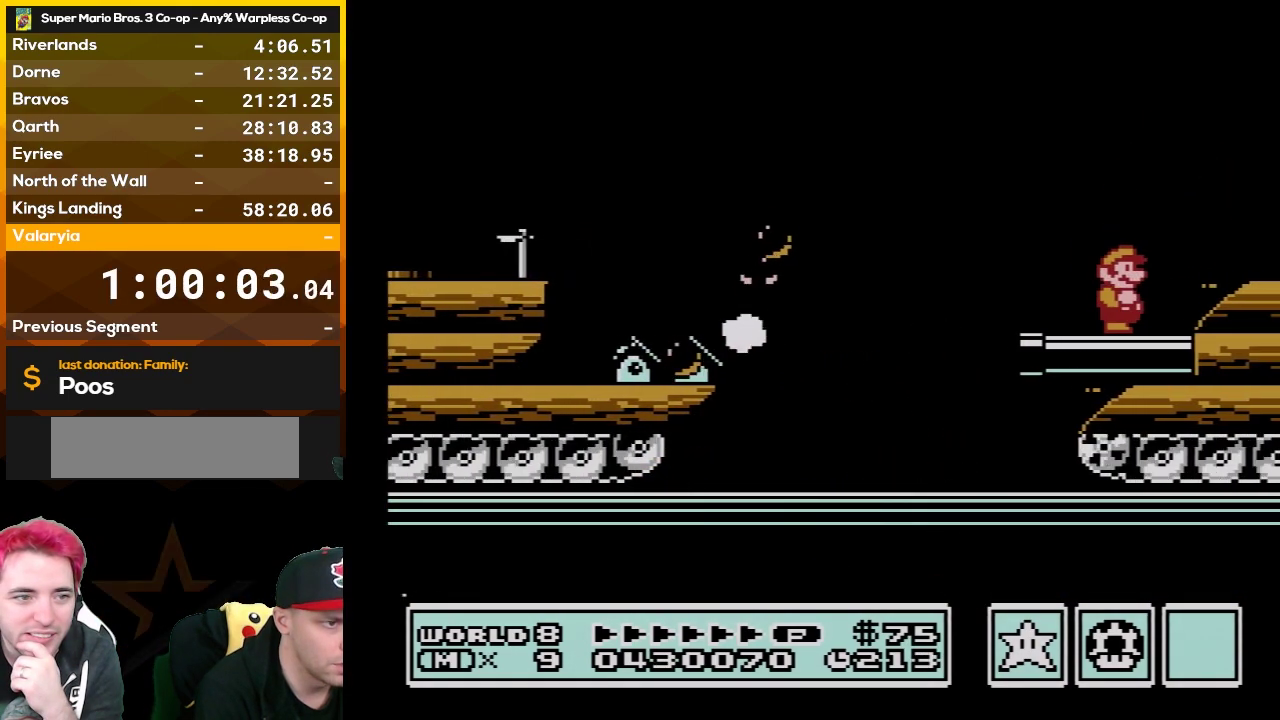
{"buttons": [], "events": [[67, "A", "down"], [233, "DPAD_RIGHT", "down"], [300, "A", "up"], [317, "DPAD_RIGHT", "up"], [350, "B", "down"], [483, "B", "up"]]}
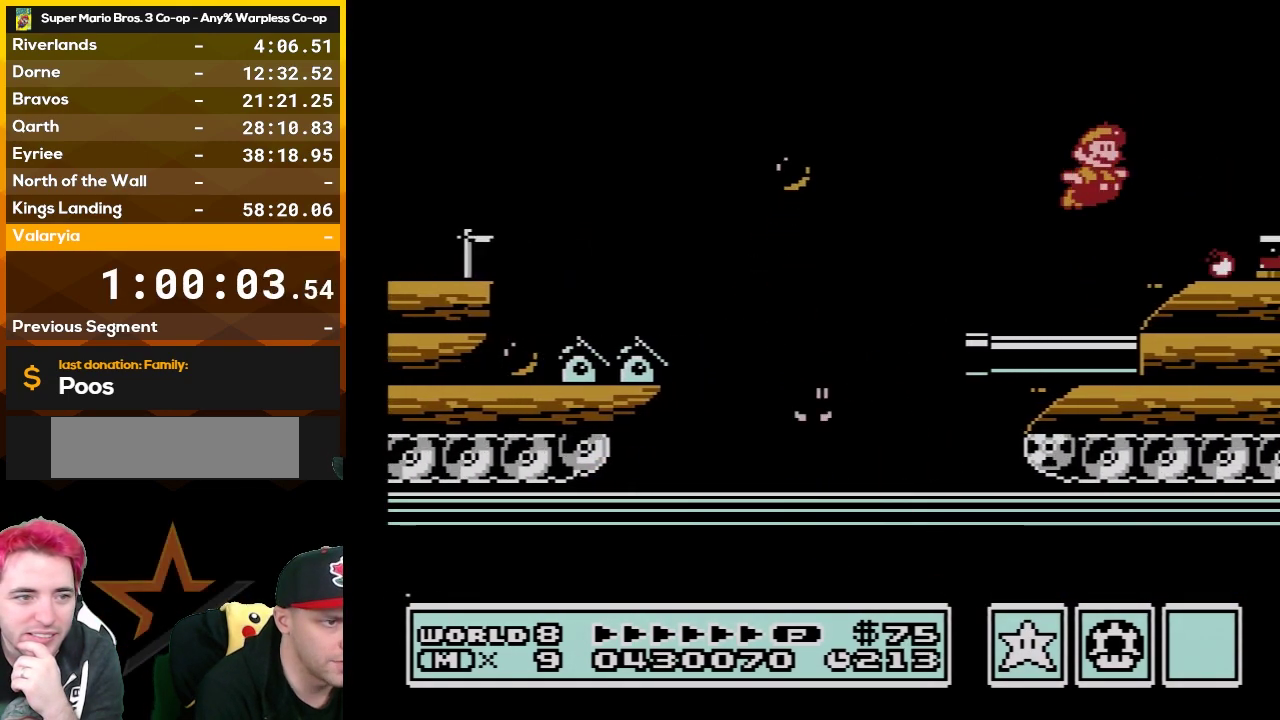
{"buttons": ["DPAD_RIGHT"], "events": [[50, "B", "down"], [200, "B", "up"], [317, "A", "down"], [483, "A", "up"], [483, "DPAD_RIGHT", "down"]]}
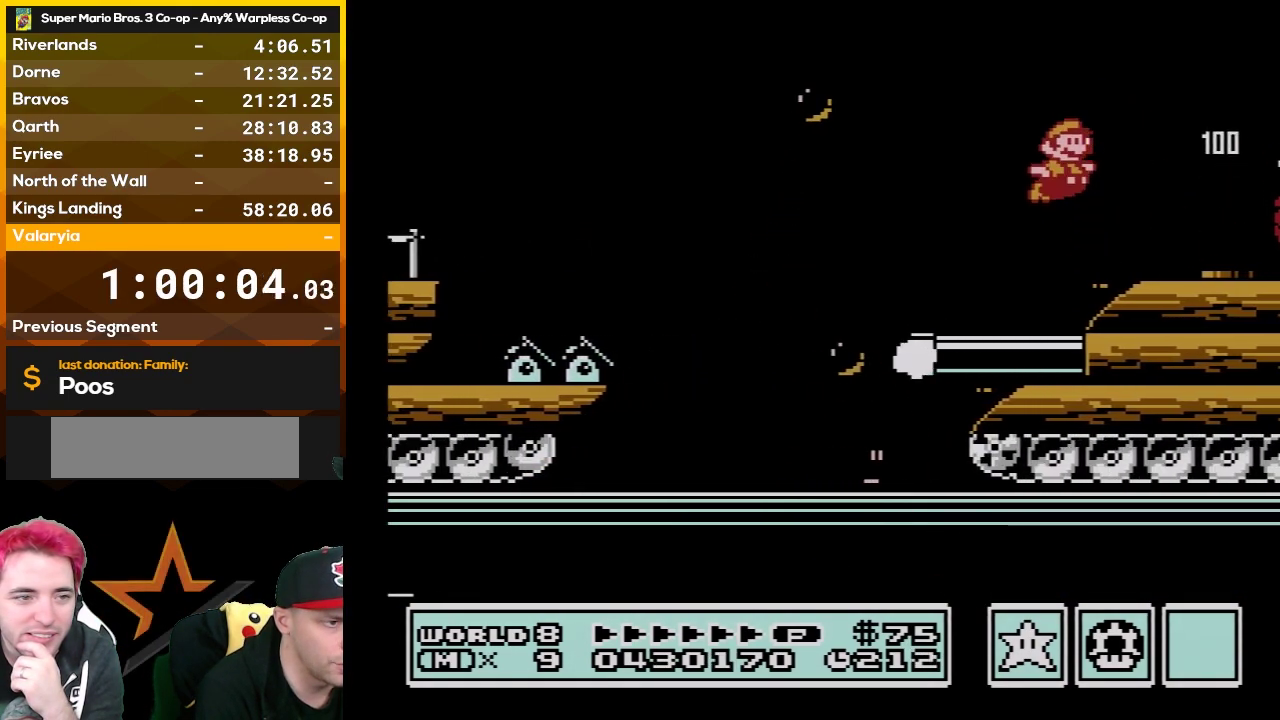
{"buttons": ["B", "DPAD_RIGHT"], "events": [[50, "B", "down"]]}
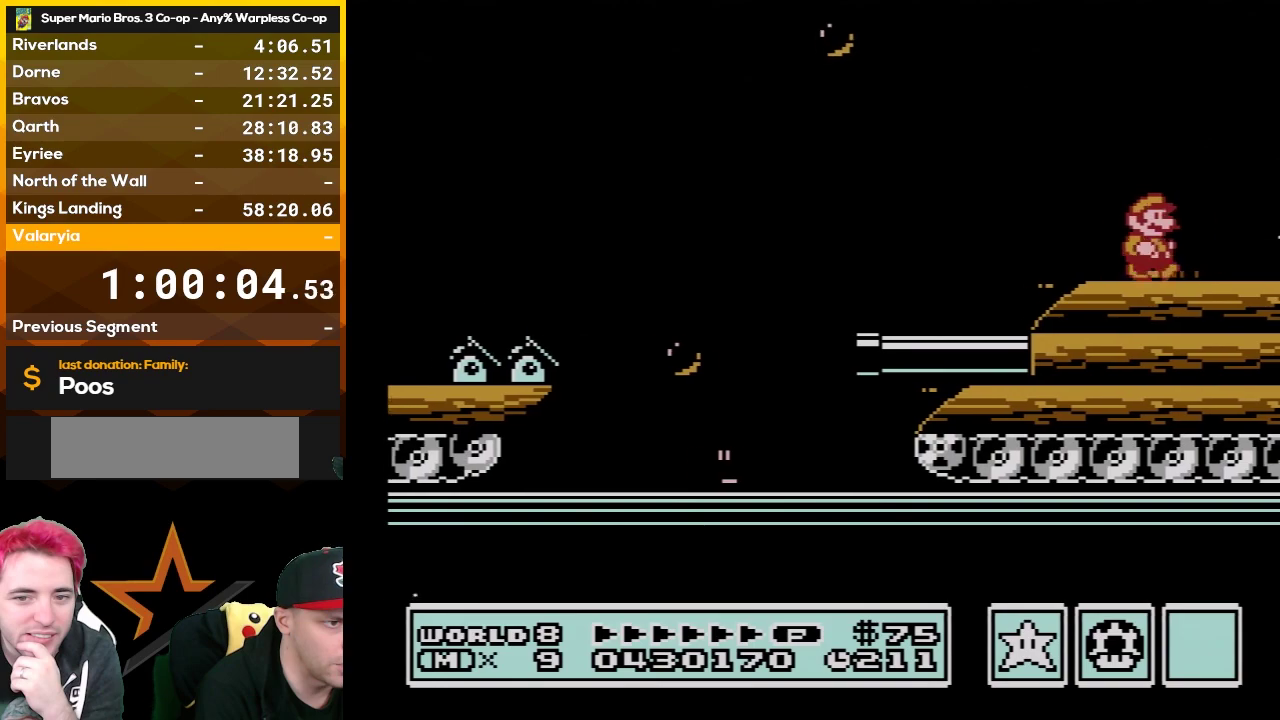
{"buttons": ["B", "DPAD_RIGHT"], "events": [[300, "A", "down"], [483, "A", "up"]]}
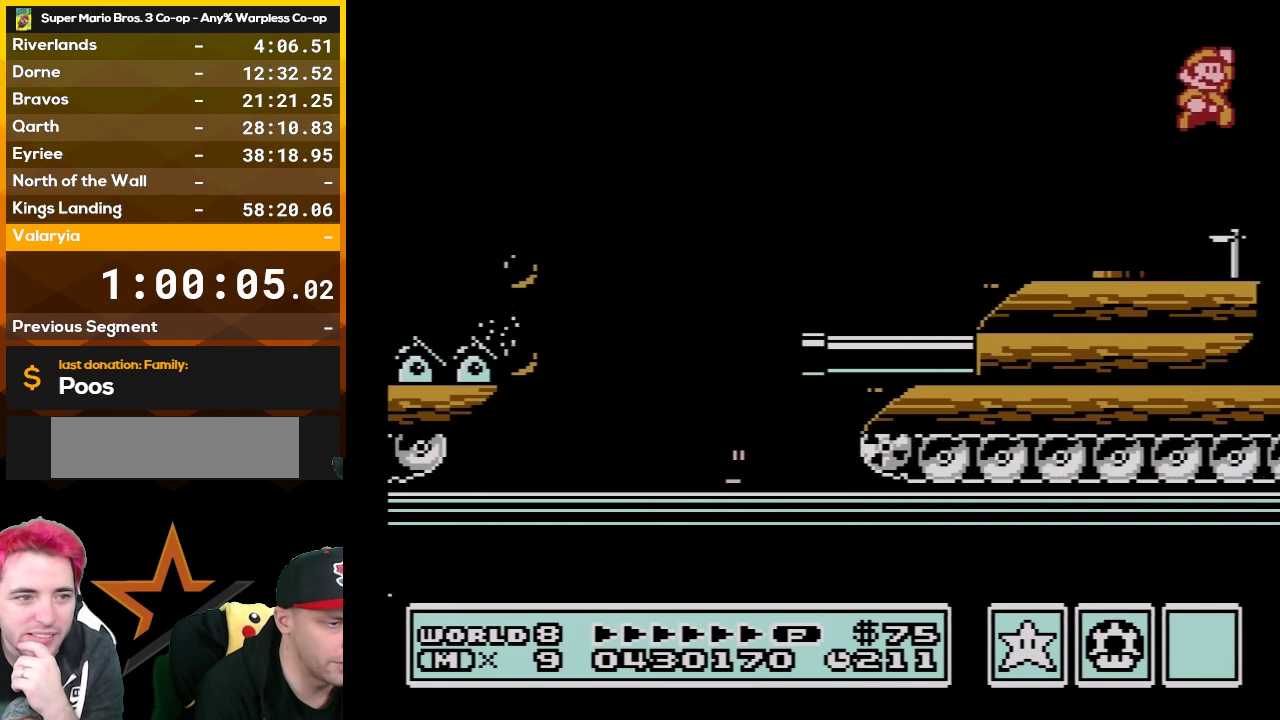
{"buttons": ["A", "B", "DPAD_RIGHT"], "events": [[17, "B", "up"], [117, "B", "down"], [200, "B", "up"], [267, "B", "down"], [450, "A", "down"]]}
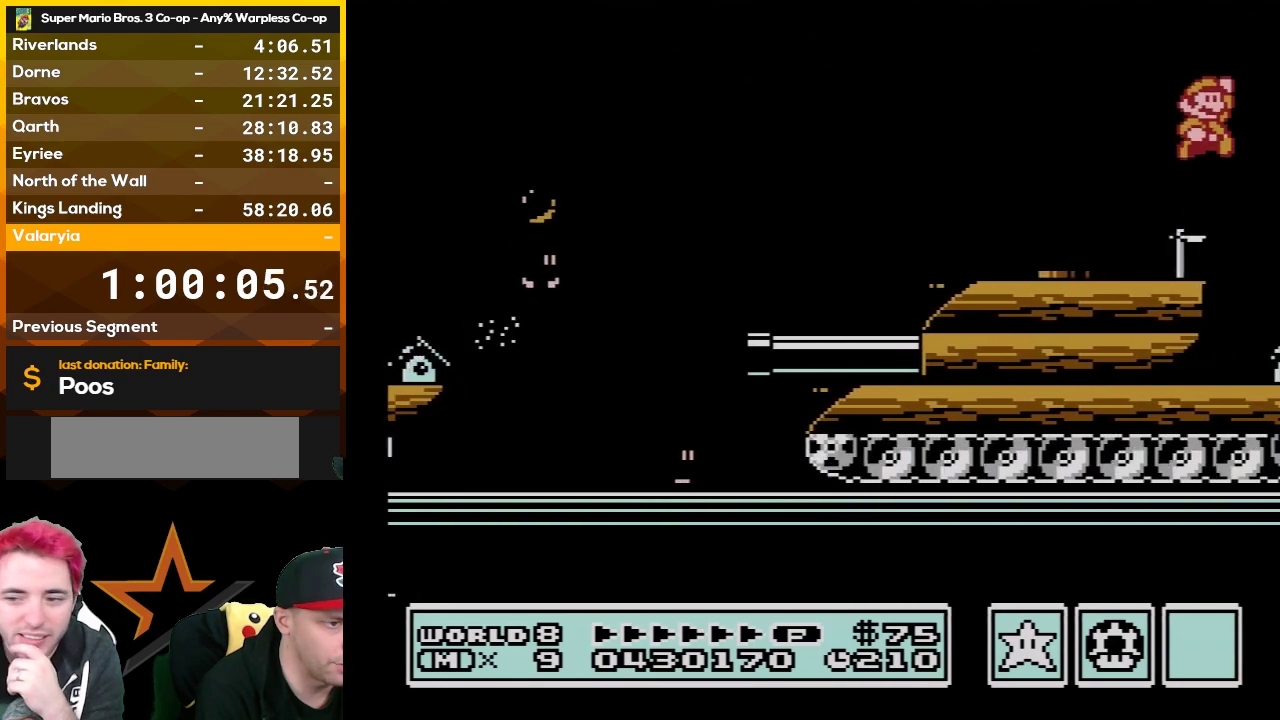
{"buttons": ["B", "DPAD_RIGHT"], "events": [[167, "A", "up"]]}
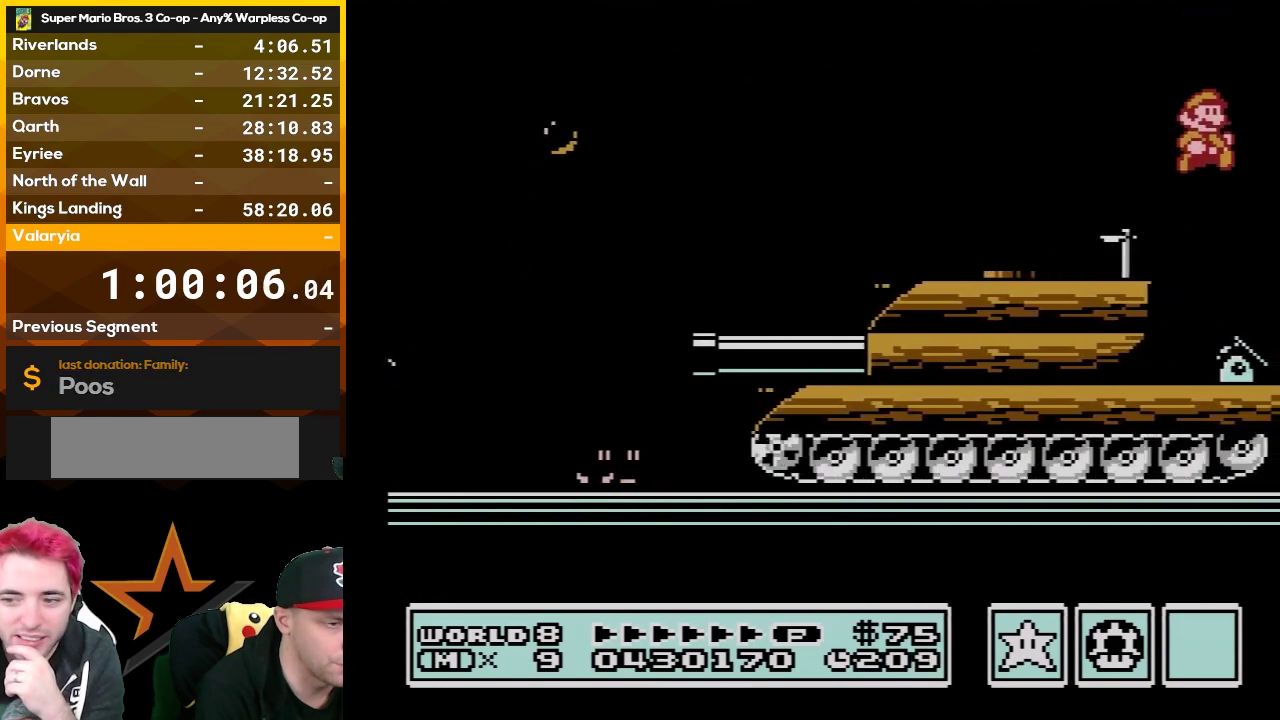
{"buttons": ["B", "DPAD_RIGHT"], "events": []}
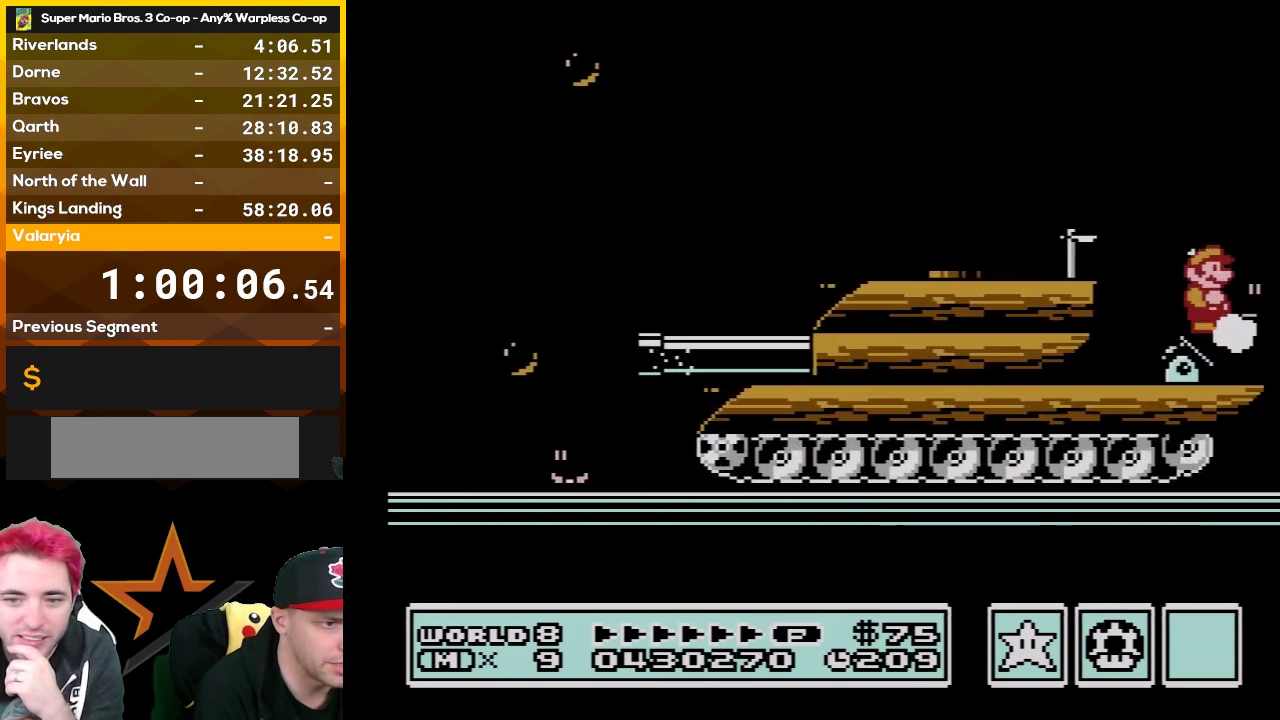
{"buttons": ["B"], "events": [[67, "A", "down"], [100, "DPAD_RIGHT", "up"], [167, "DPAD_LEFT", "down"], [350, "A", "up"], [350, "B", "up"], [450, "B", "down"], [450, "DPAD_LEFT", "up"]]}
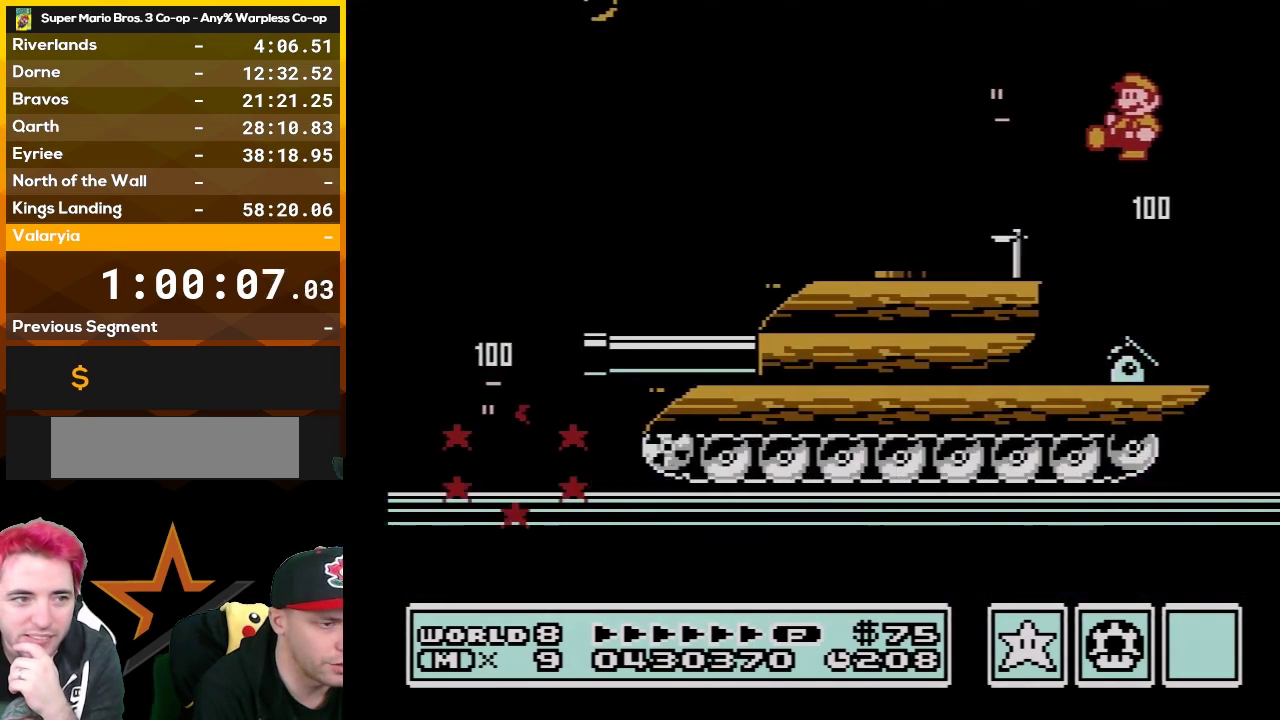
{"buttons": ["B"], "events": [[133, "DPAD_RIGHT", "down"], [267, "DPAD_RIGHT", "up"]]}
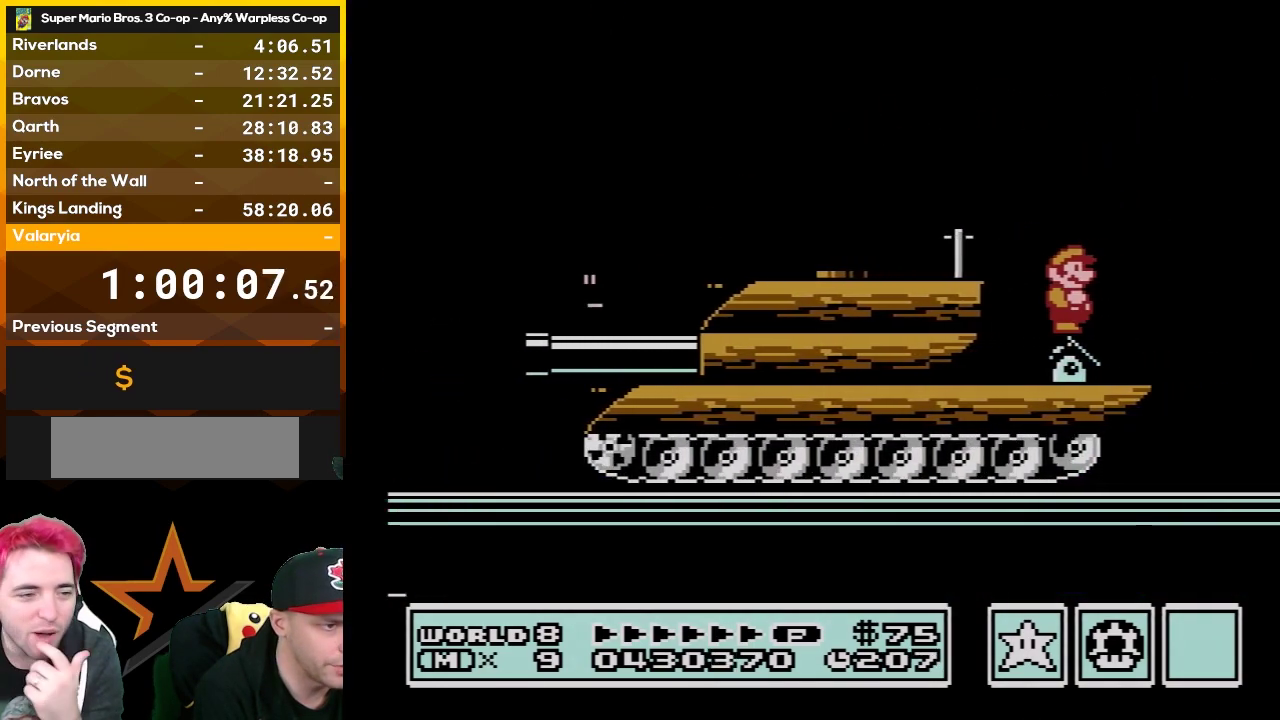
{"buttons": ["B"], "events": [[67, "DPAD_RIGHT", "down"], [200, "DPAD_RIGHT", "up"]]}
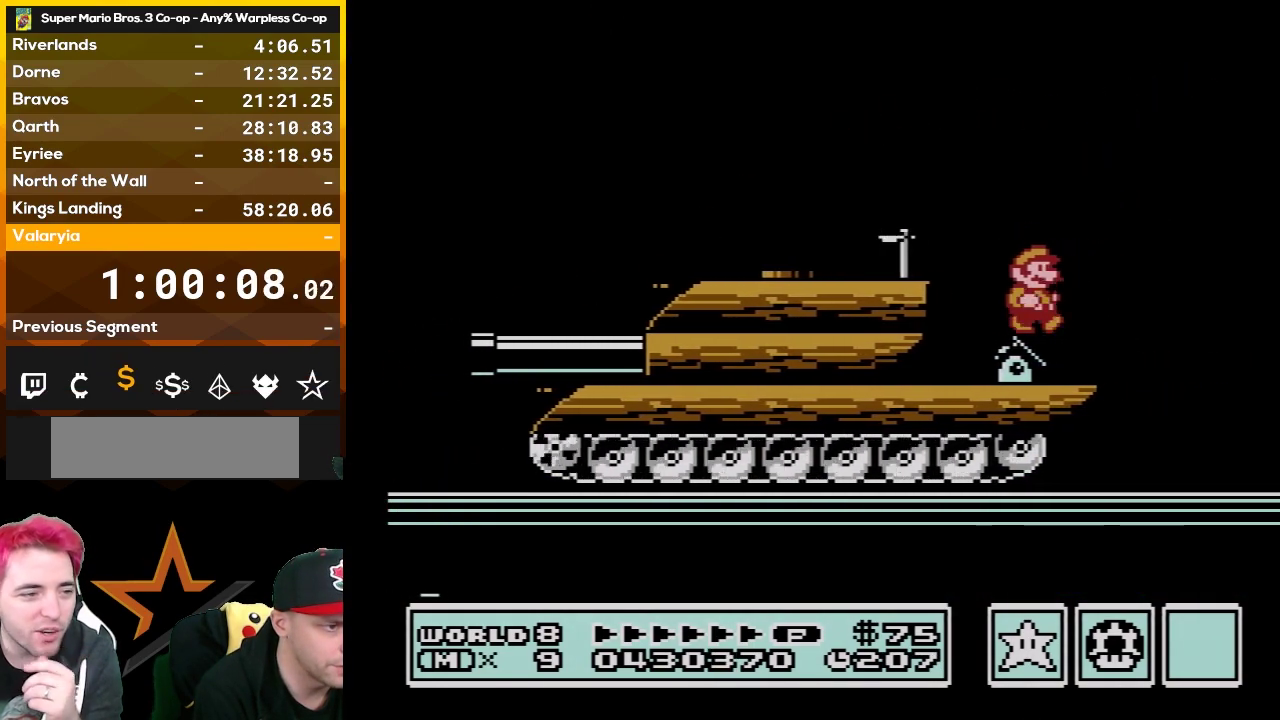
{"buttons": ["B"], "events": [[17, "DPAD_RIGHT", "down"], [67, "DPAD_RIGHT", "up"]]}
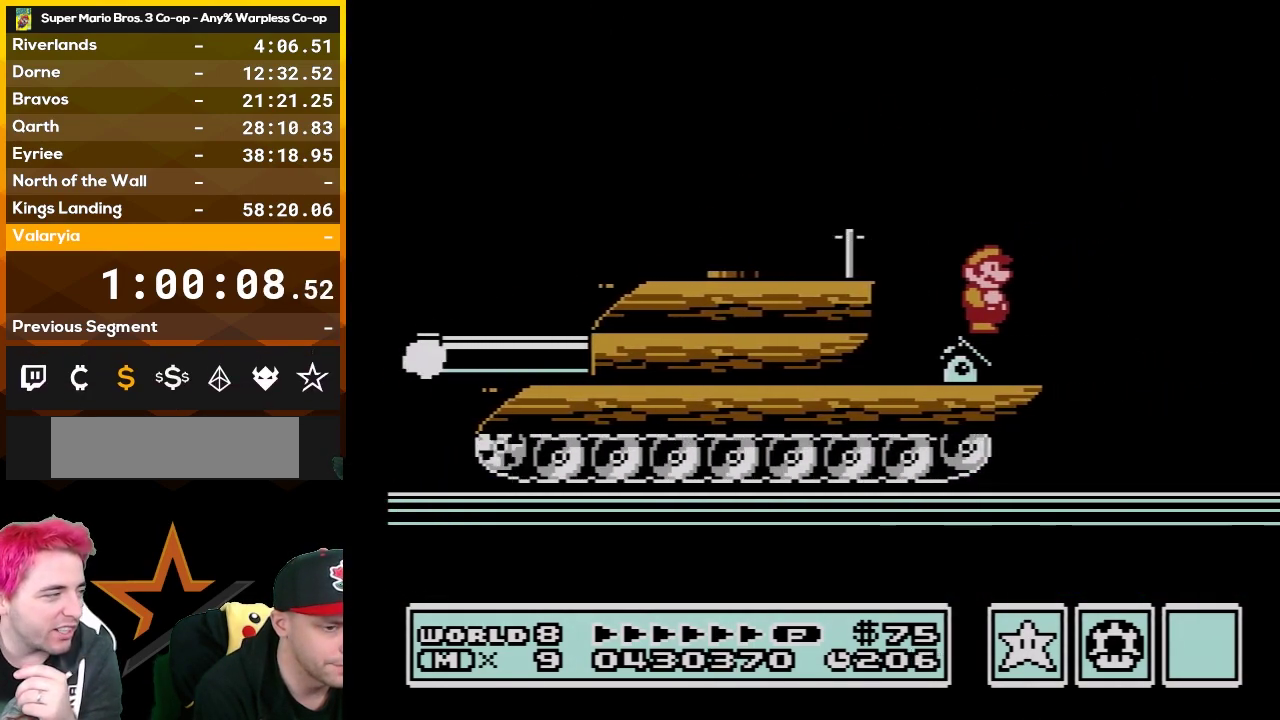
{"buttons": ["B", "DPAD_RIGHT"], "events": [[450, "DPAD_RIGHT", "down"]]}